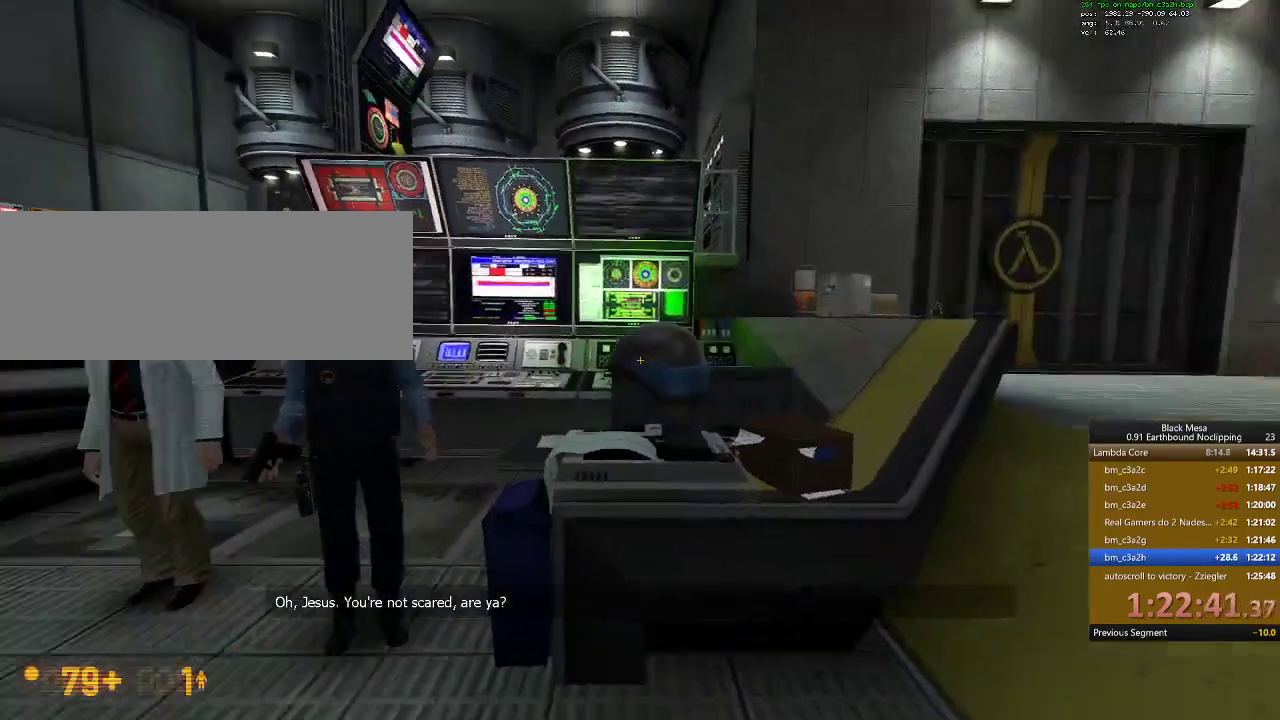
Gameplay with keyboard; each line is a JSON object with the keys held at the frame after it. "events" lists presses ("down") and releases ("up") of ".", "/", "0", "1", "2", "3", "4", "5", "6", "7", "8", "9", "a", "alt_l", "alt_r", "b", "backslash", "backspace", "c", "caps_lock", "comma", "ctrl_l", "ctrl_r", "d", "down", "e", "equals", "escape", "f", "f1", "f10", "f11", "f12", "f2", "f3", "f4", "f5", "f6", "f7", "f8", "f9", "g", "h", "i", "j", "k", "l", "lbracket", "left", "m", "minus", "n", "num0", "num1", "num2", "num3", "num4", "num5", "num6", "num7", "num8", "num9", "o", "p", "q", "quote", "r", "rbracket", "return", "right", "s", "semicolon", "shift_l", "shift_r", "space", "super", "t", "tab", "tilde", "u", "up", "v", "w", "x", "y" and "z" between this image and that frame as [ms after this image, input, new state], when the widget could be followed in between. No other keys are recorded. Mouse input is not recorded.
{"keys": [], "events": [[67, "w", "down"], [100, "a", "up"], [300, "w", "up"]]}
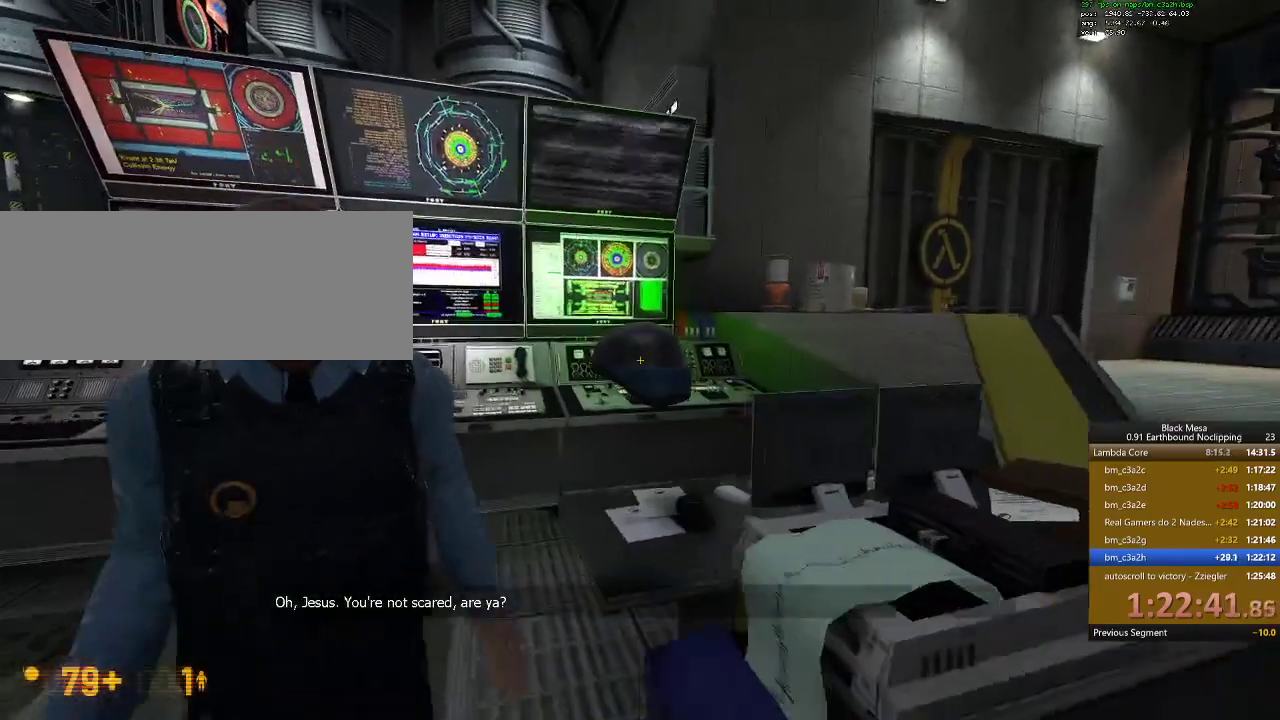
{"keys": [], "events": []}
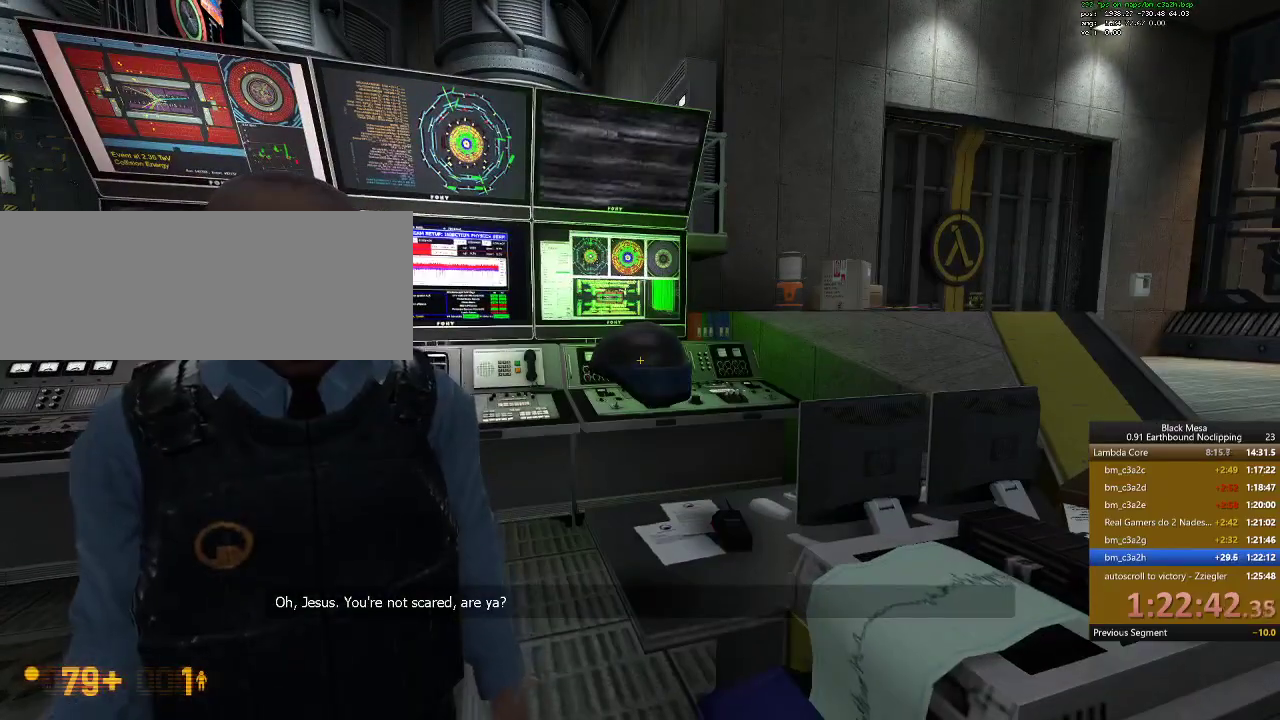
{"keys": [], "events": []}
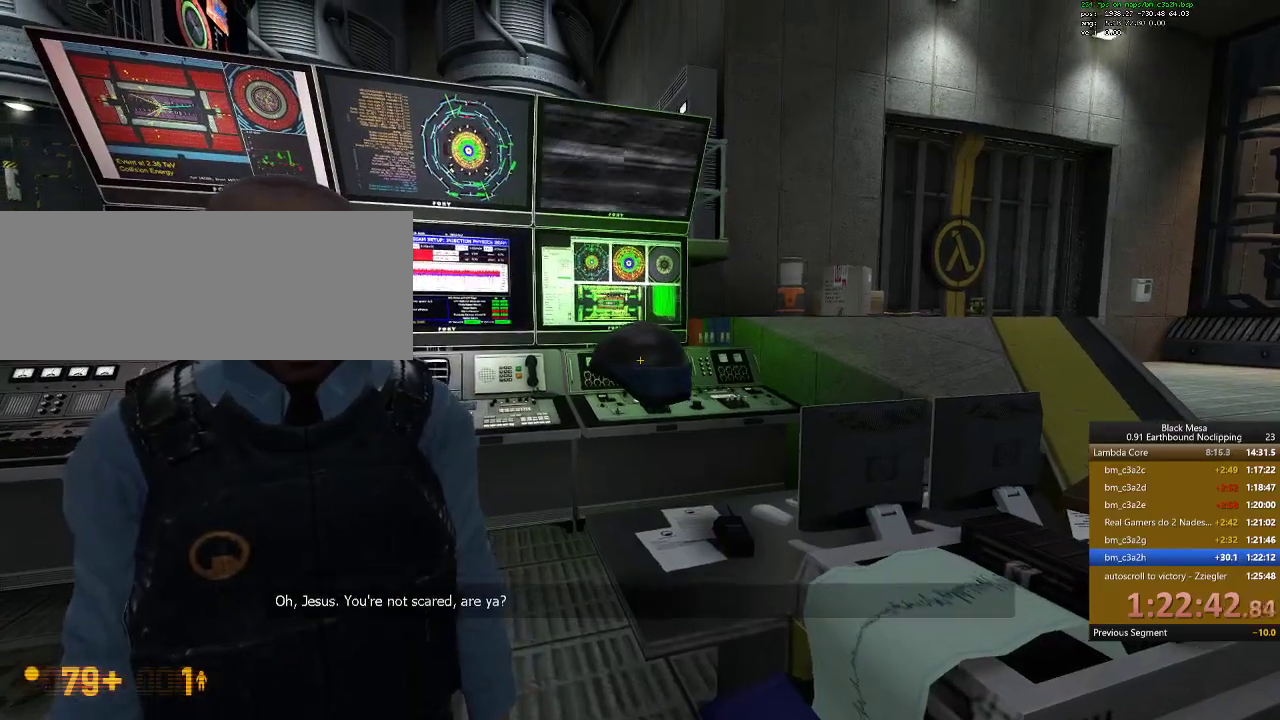
{"keys": [], "events": []}